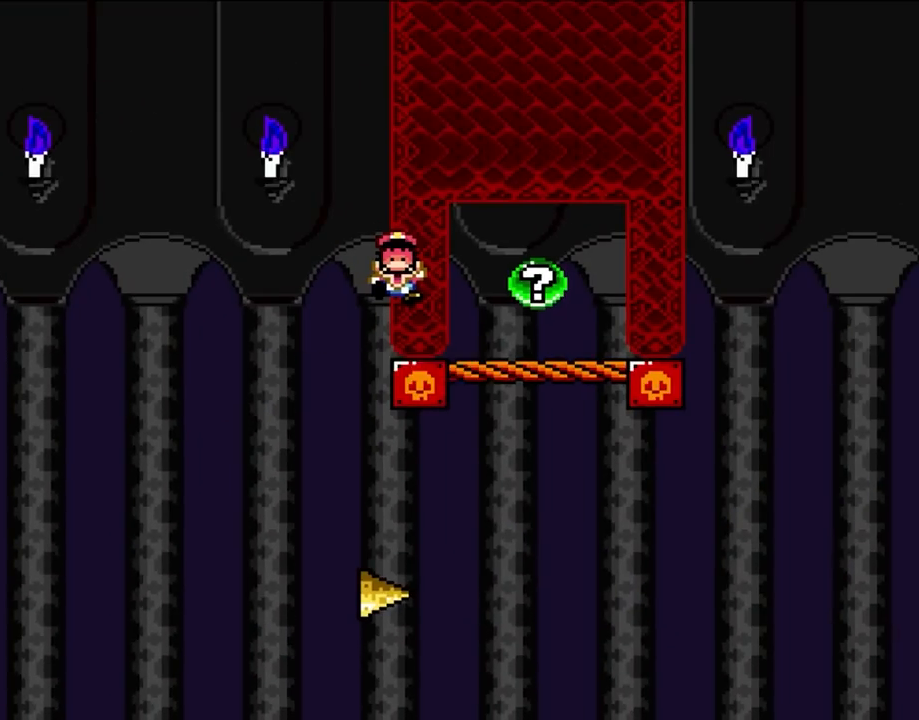
Gameplay with a controller (Nintendo layout); each line is a JSON object with the inputs held at the frame after it. "events" lists button and stick changes between this image and that frame as [ms after this image, input, new state], when the widget could be followed in between. Not read: L3 R3 X.
{"buttons": [], "events": [[100, "A", "down"], [300, "A", "up"]]}
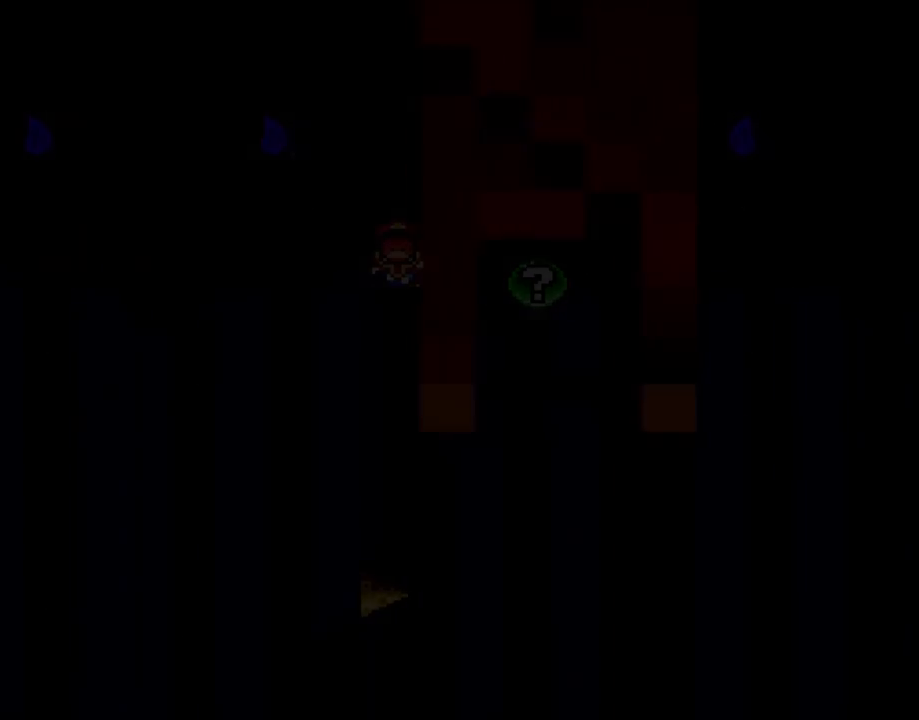
{"buttons": ["A", "DPAD_RIGHT"], "events": [[50, "DPAD_RIGHT", "down"], [183, "A", "down"], [283, "A", "up"], [483, "A", "down"]]}
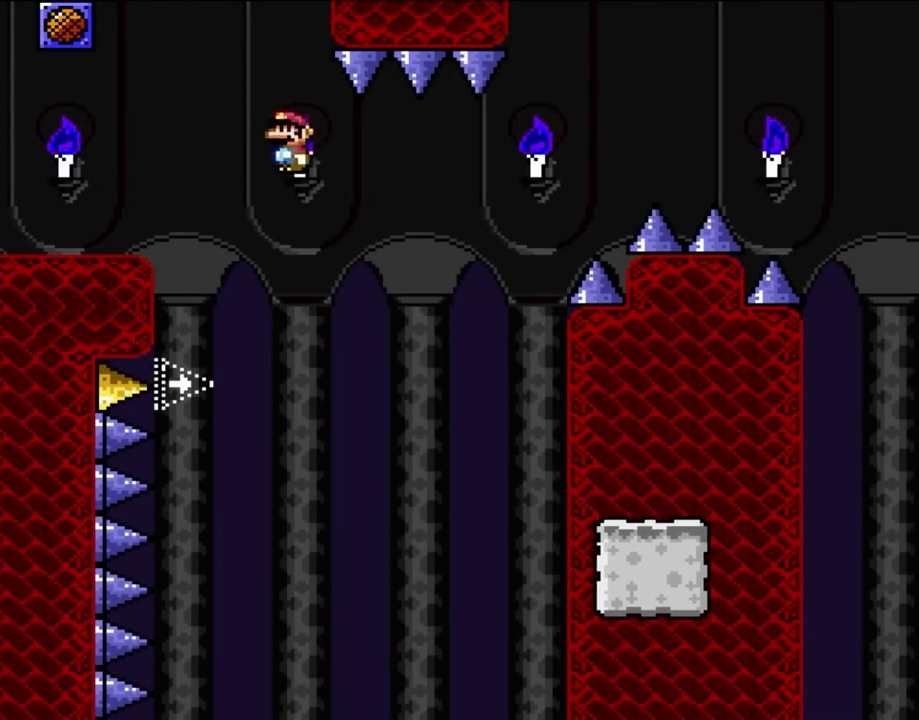
{"buttons": ["DPAD_RIGHT"], "events": [[450, "A", "up"]]}
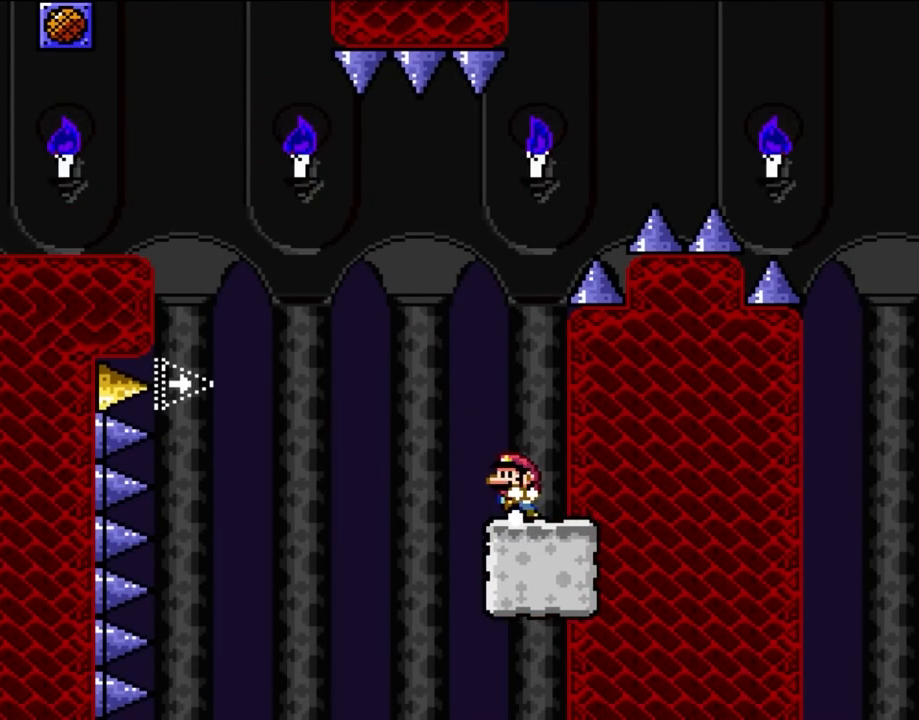
{"buttons": [], "events": [[50, "DPAD_LEFT", "down"], [50, "DPAD_RIGHT", "up"], [183, "DPAD_LEFT", "up"]]}
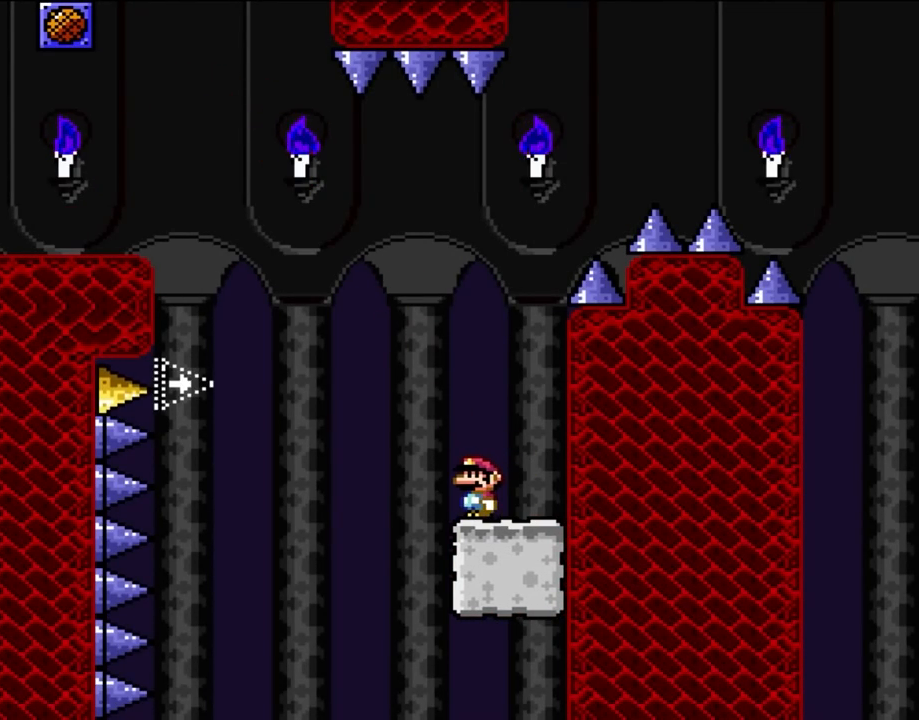
{"buttons": ["A"], "events": [[317, "A", "down"], [333, "DPAD_LEFT", "down"], [483, "DPAD_LEFT", "up"]]}
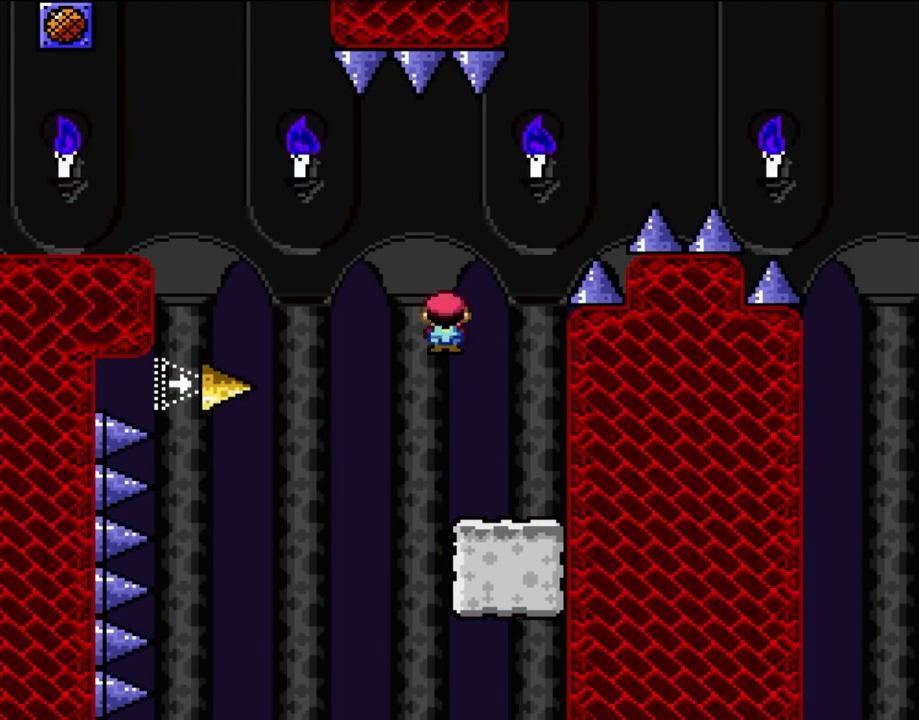
{"buttons": ["A", "DPAD_RIGHT"], "events": [[183, "DPAD_RIGHT", "down"]]}
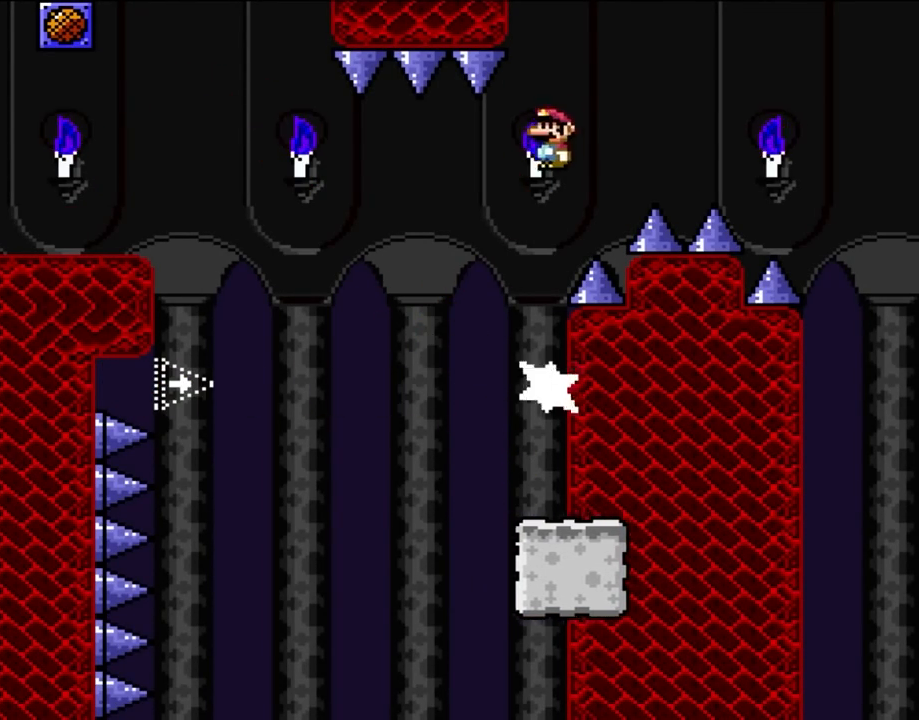
{"buttons": ["A", "DPAD_RIGHT"], "events": []}
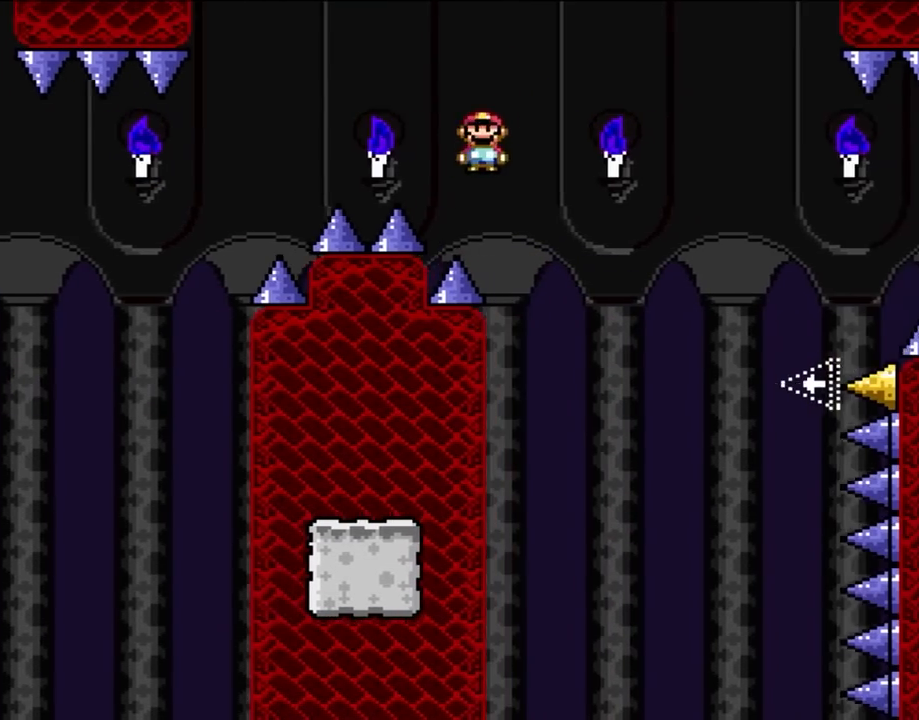
{"buttons": ["A", "DPAD_LEFT"], "events": [[150, "DPAD_UP", "down"], [183, "DPAD_LEFT", "down"], [183, "DPAD_RIGHT", "up"], [217, "DPAD_UP", "up"]]}
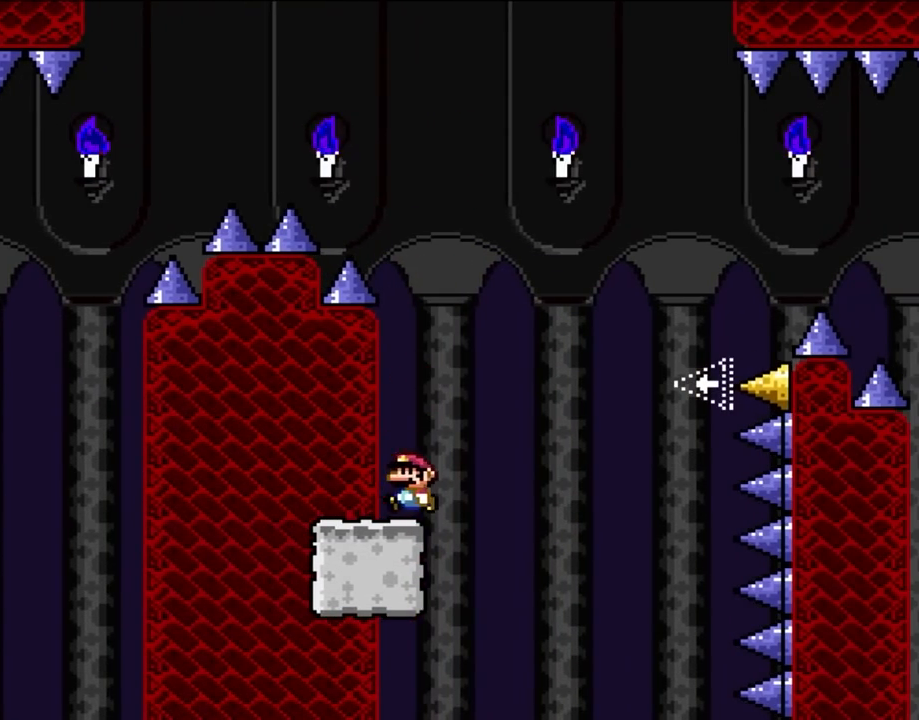
{"buttons": ["A", "DPAD_RIGHT"], "events": [[67, "DPAD_LEFT", "up"], [100, "A", "up"], [250, "DPAD_RIGHT", "down"], [383, "A", "down"]]}
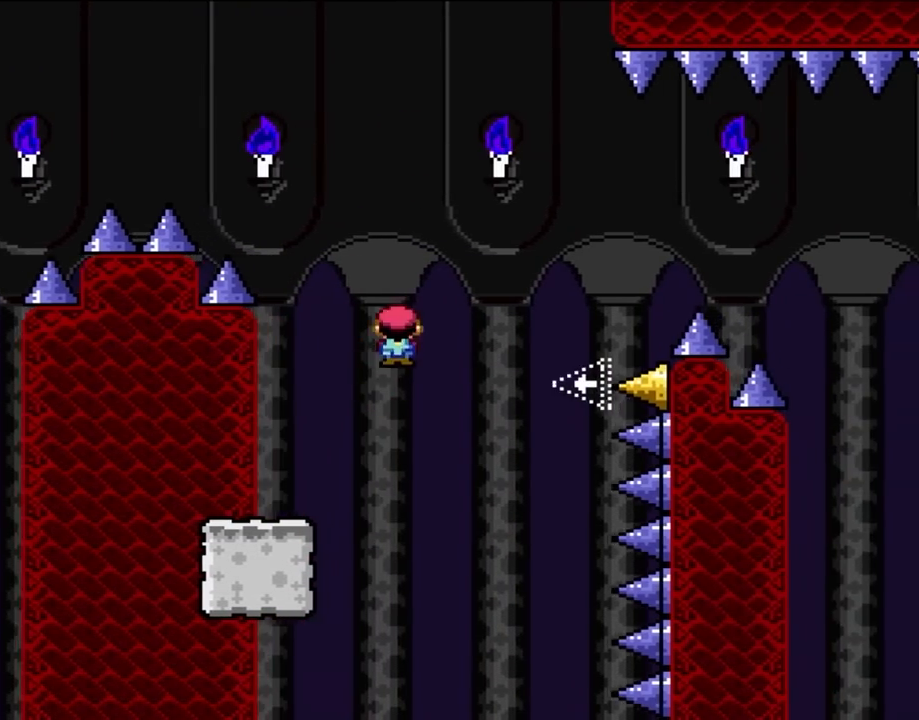
{"buttons": ["DPAD_RIGHT"], "events": [[183, "A", "up"], [283, "A", "down"], [483, "A", "up"]]}
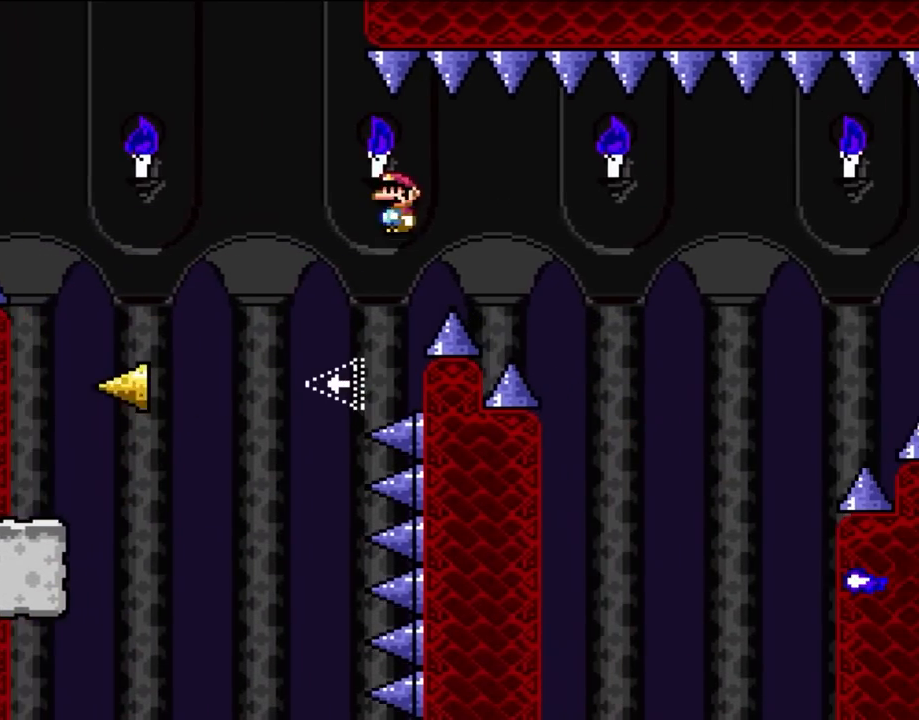
{"buttons": ["A", "DPAD_RIGHT"], "events": [[133, "A", "down"]]}
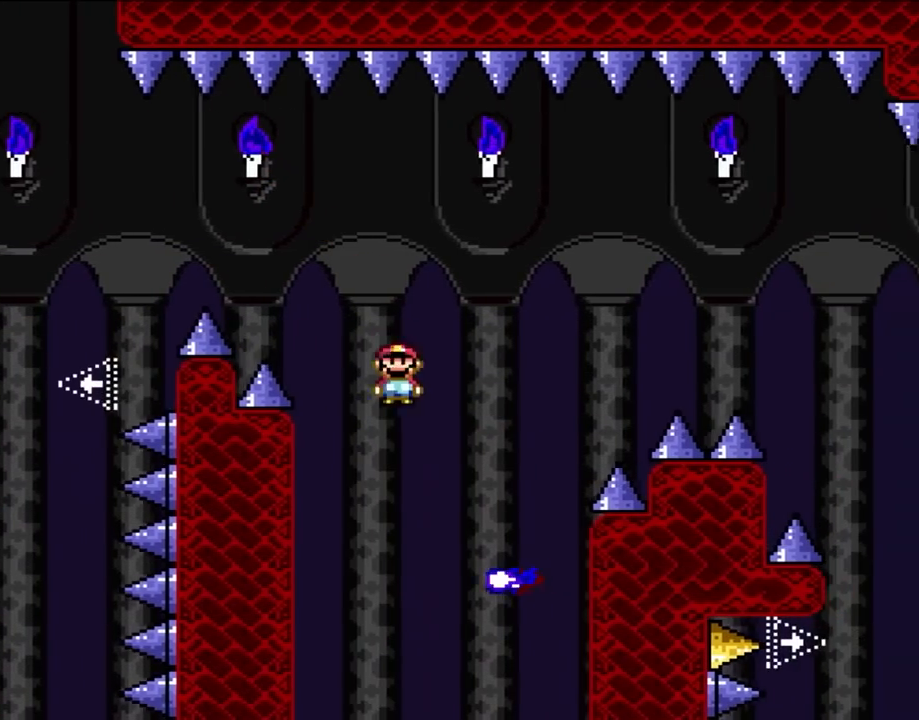
{"buttons": ["A", "DPAD_RIGHT"], "events": [[33, "A", "up"], [150, "DPAD_LEFT", "down"], [150, "DPAD_RIGHT", "up"], [217, "A", "down"], [217, "DPAD_LEFT", "up"], [217, "DPAD_UP", "down"], [250, "DPAD_RIGHT", "down"], [250, "DPAD_UP", "up"]]}
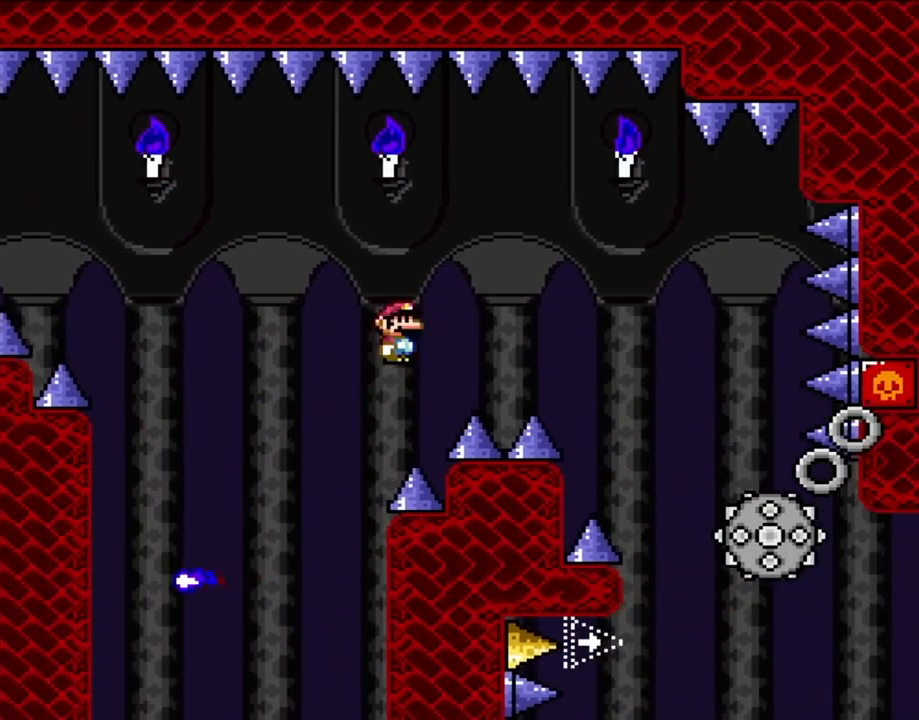
{"buttons": ["A", "DPAD_RIGHT"], "events": []}
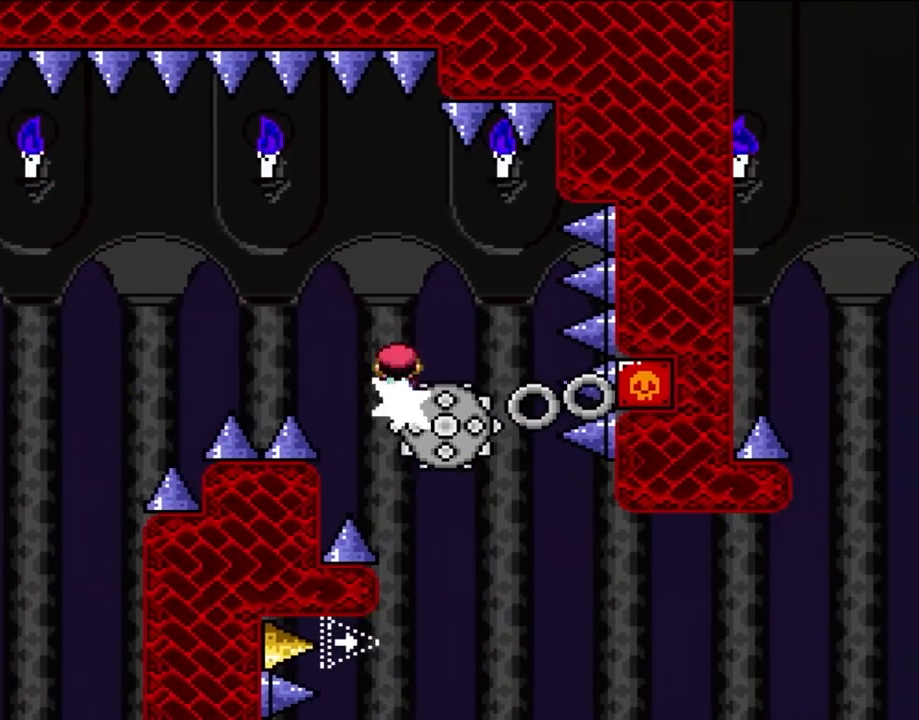
{"buttons": ["DPAD_RIGHT"], "events": [[50, "DPAD_RIGHT", "up"], [50, "DPAD_UP", "down"], [83, "DPAD_LEFT", "down"], [83, "DPAD_UP", "up"], [250, "A", "up"], [350, "DPAD_UP", "down"], [367, "DPAD_LEFT", "up"], [367, "DPAD_UP", "up"], [417, "DPAD_RIGHT", "down"]]}
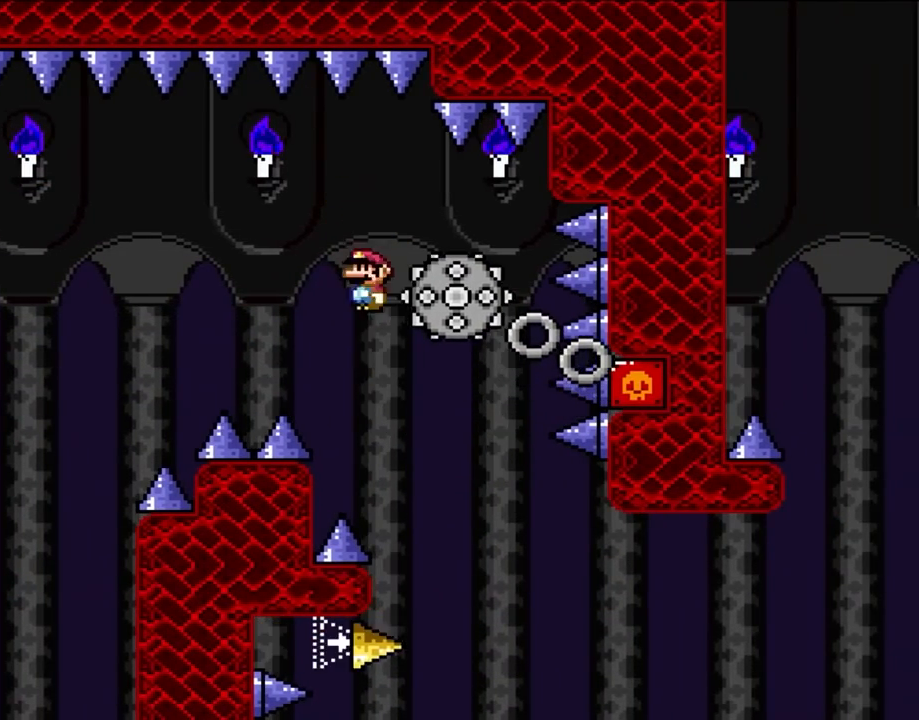
{"buttons": ["DPAD_RIGHT"], "events": []}
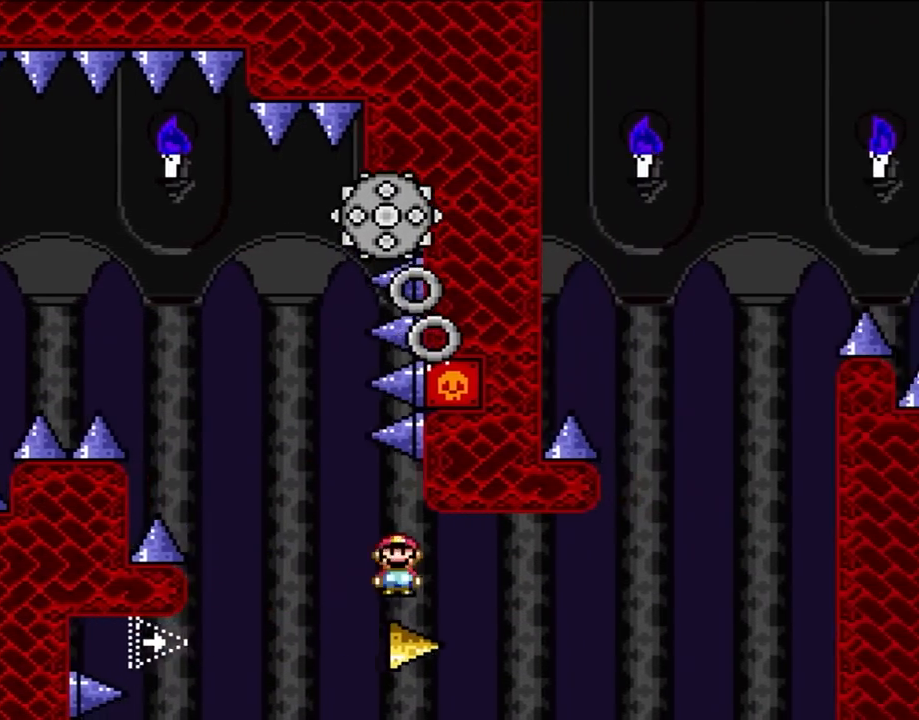
{"buttons": ["DPAD_RIGHT"], "events": []}
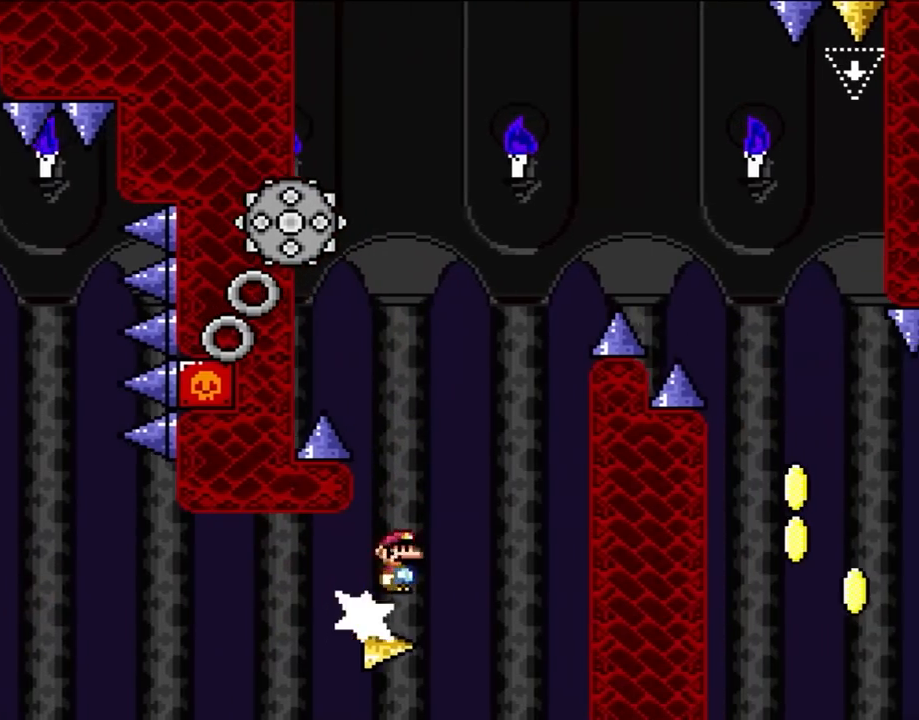
{"buttons": ["A", "DPAD_LEFT"], "events": [[283, "A", "down"], [333, "DPAD_RIGHT", "up"], [333, "DPAD_UP", "down"], [367, "DPAD_LEFT", "down"], [367, "DPAD_UP", "up"]]}
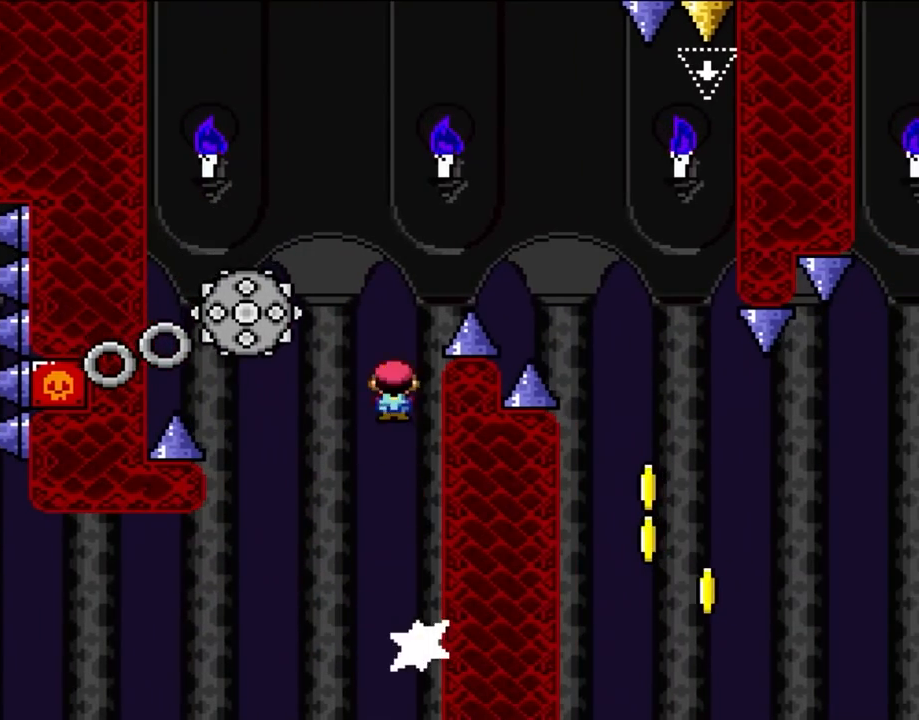
{"buttons": ["A", "DPAD_RIGHT"], "events": [[17, "DPAD_LEFT", "up"], [100, "DPAD_LEFT", "down"], [250, "A", "up"], [317, "A", "down"], [417, "DPAD_UP", "down"], [450, "DPAD_LEFT", "up"], [450, "DPAD_UP", "up"], [483, "DPAD_RIGHT", "down"]]}
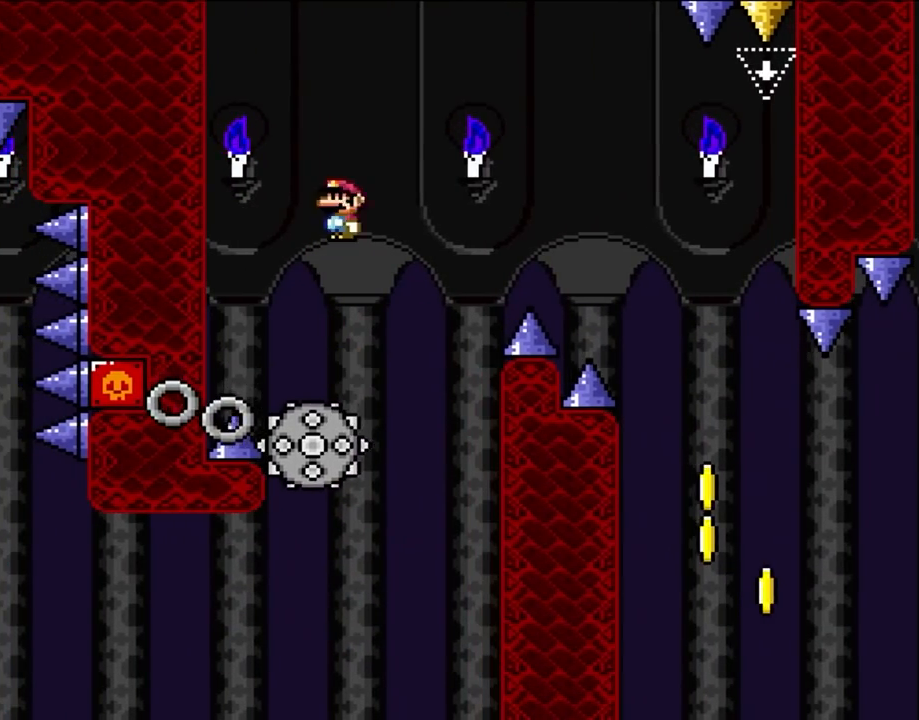
{"buttons": ["A", "DPAD_RIGHT"], "events": []}
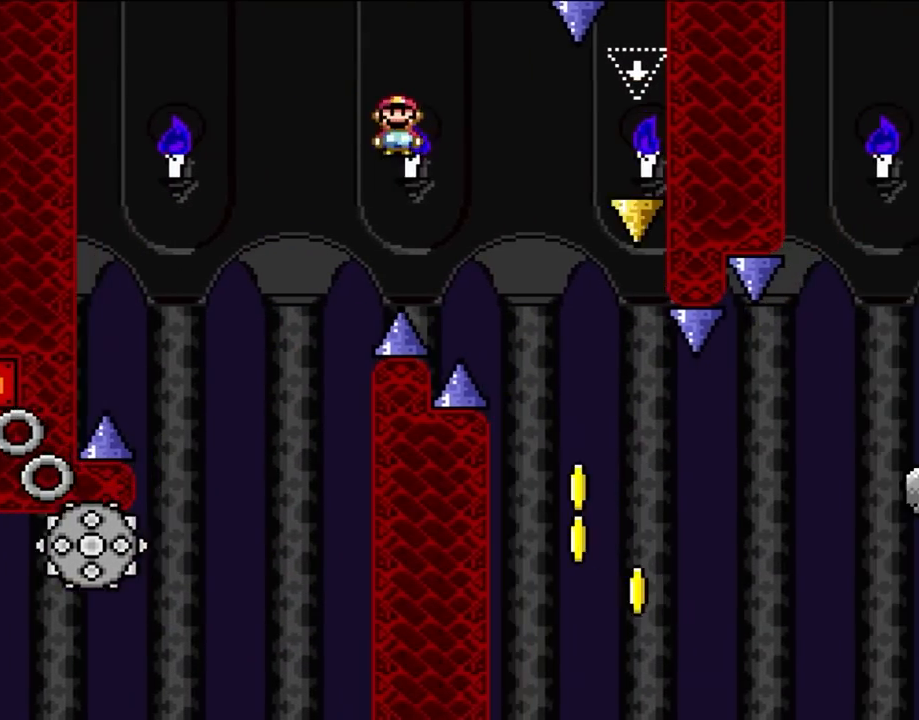
{"buttons": ["DPAD_UP", "DPAD_LEFT"], "events": [[100, "A", "up"], [350, "DPAD_UP", "down"], [367, "DPAD_LEFT", "down"], [367, "DPAD_RIGHT", "up"], [367, "DPAD_UP", "up"], [483, "DPAD_UP", "down"]]}
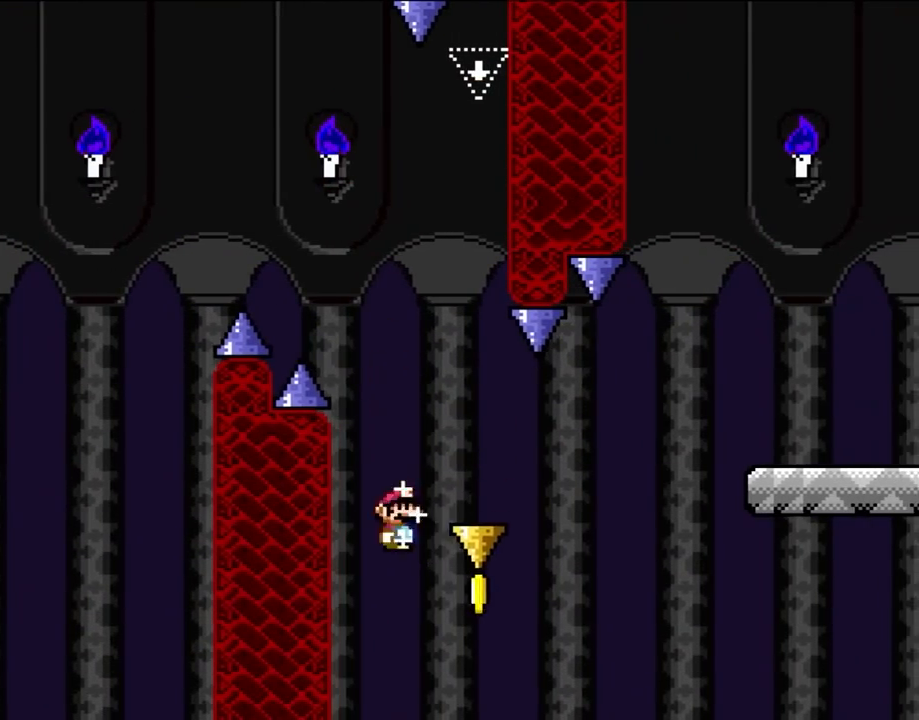
{"buttons": ["A", "DPAD_RIGHT"], "events": [[17, "DPAD_LEFT", "up"], [50, "DPAD_RIGHT", "down"], [50, "DPAD_UP", "up"], [67, "A", "down"]]}
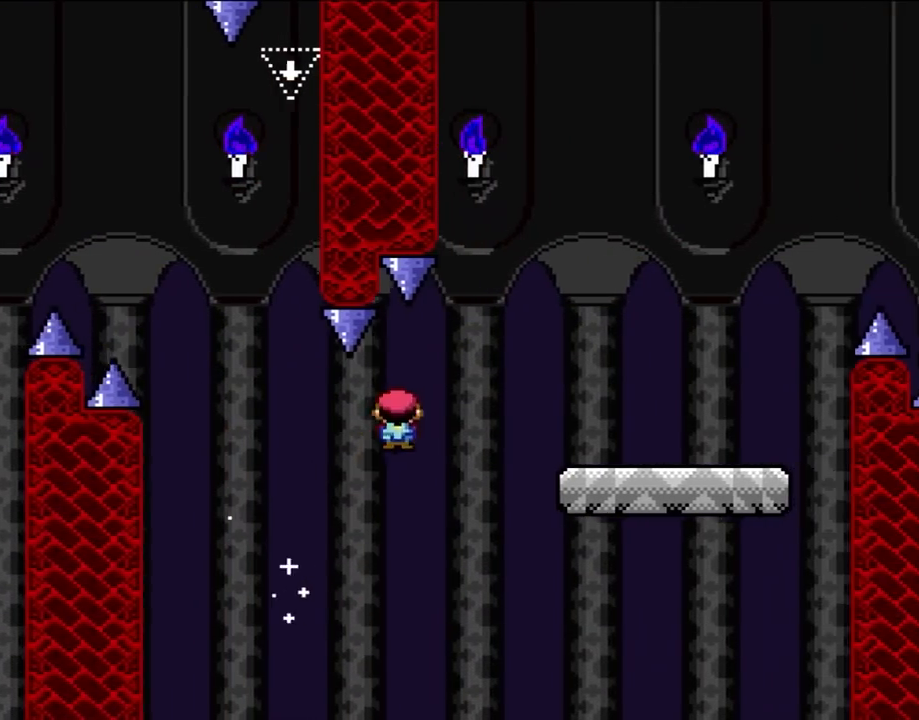
{"buttons": ["DPAD_RIGHT"], "events": [[417, "A", "up"]]}
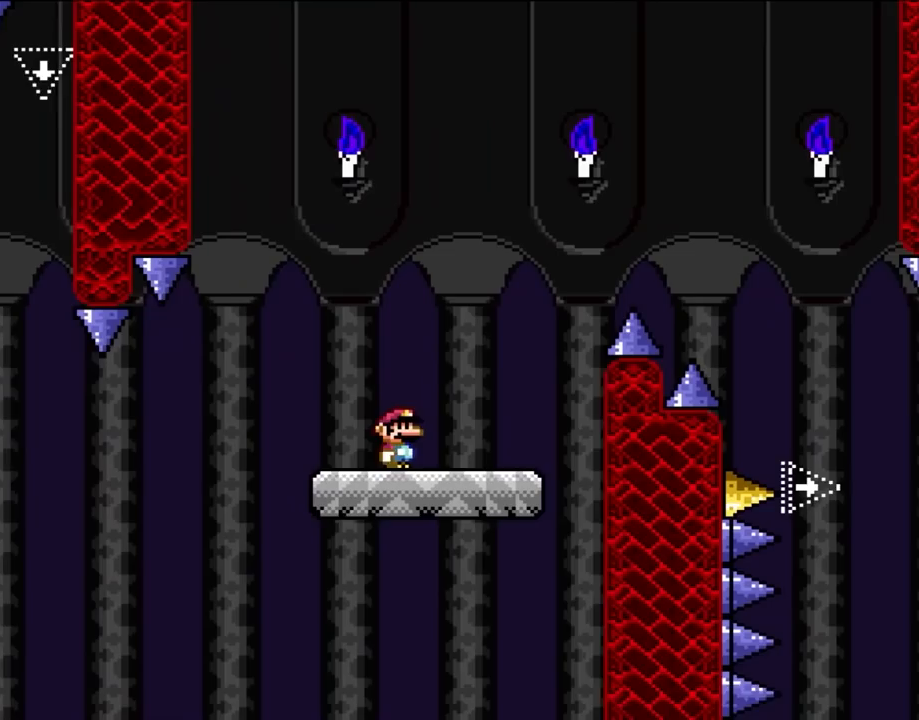
{"buttons": ["A", "DPAD_RIGHT"], "events": [[217, "A", "down"]]}
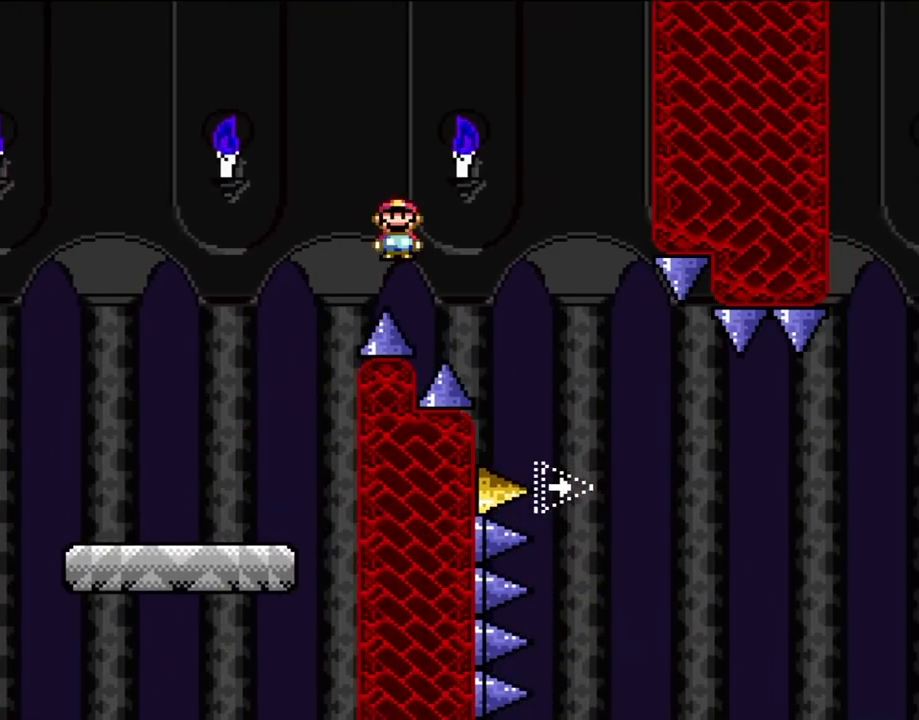
{"buttons": ["DPAD_RIGHT"], "events": [[417, "A", "up"]]}
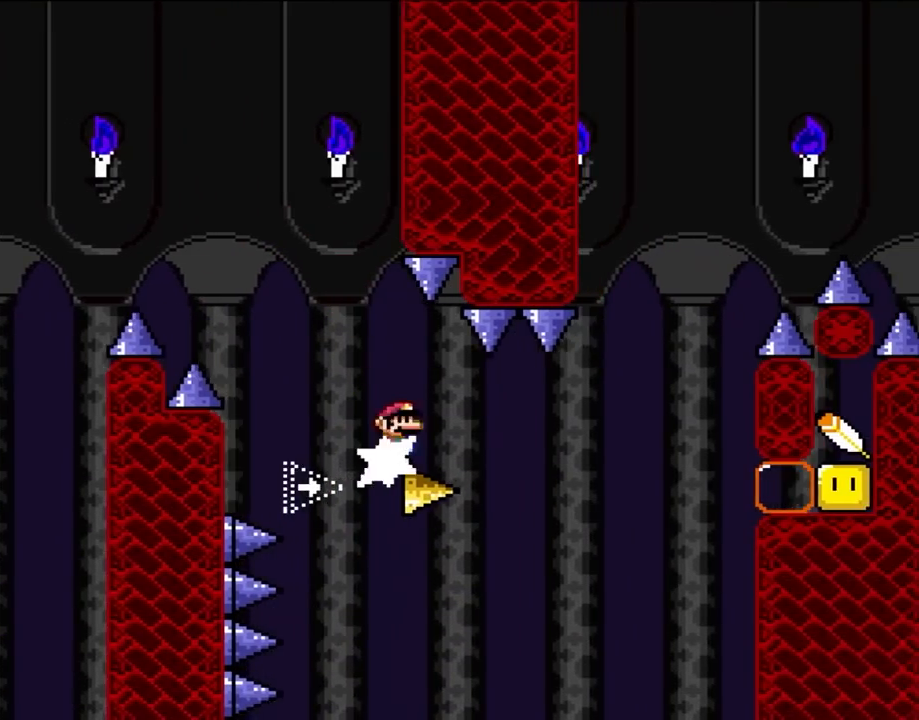
{"buttons": ["DPAD_RIGHT"], "events": []}
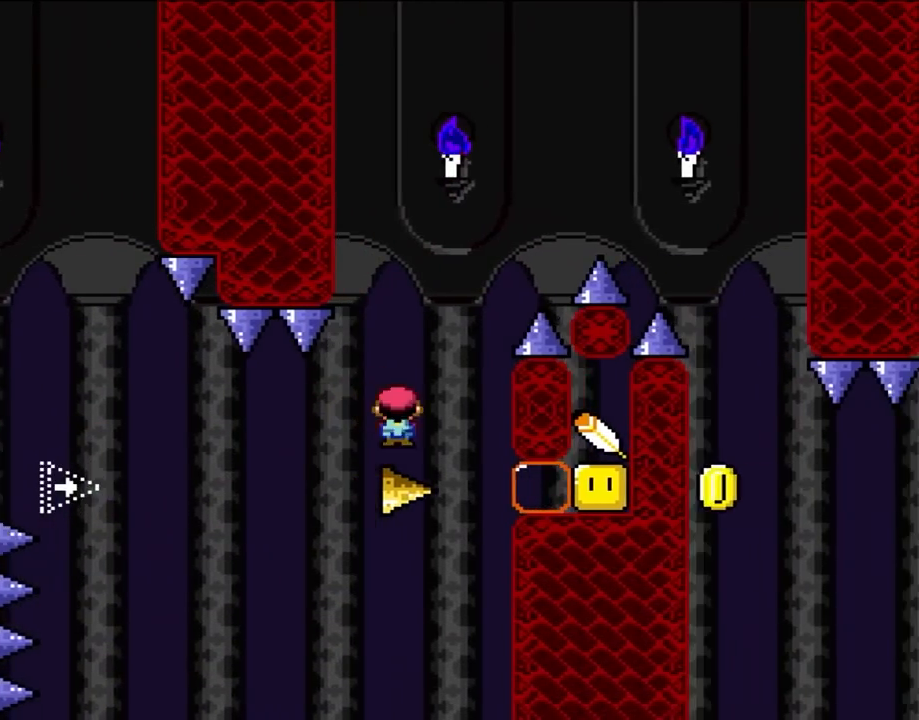
{"buttons": ["A", "DPAD_RIGHT"], "events": [[67, "DPAD_UP", "down"], [100, "A", "down"], [100, "DPAD_LEFT", "down"], [100, "DPAD_RIGHT", "up"], [183, "DPAD_LEFT", "up"], [183, "DPAD_RIGHT", "down"], [183, "DPAD_UP", "up"]]}
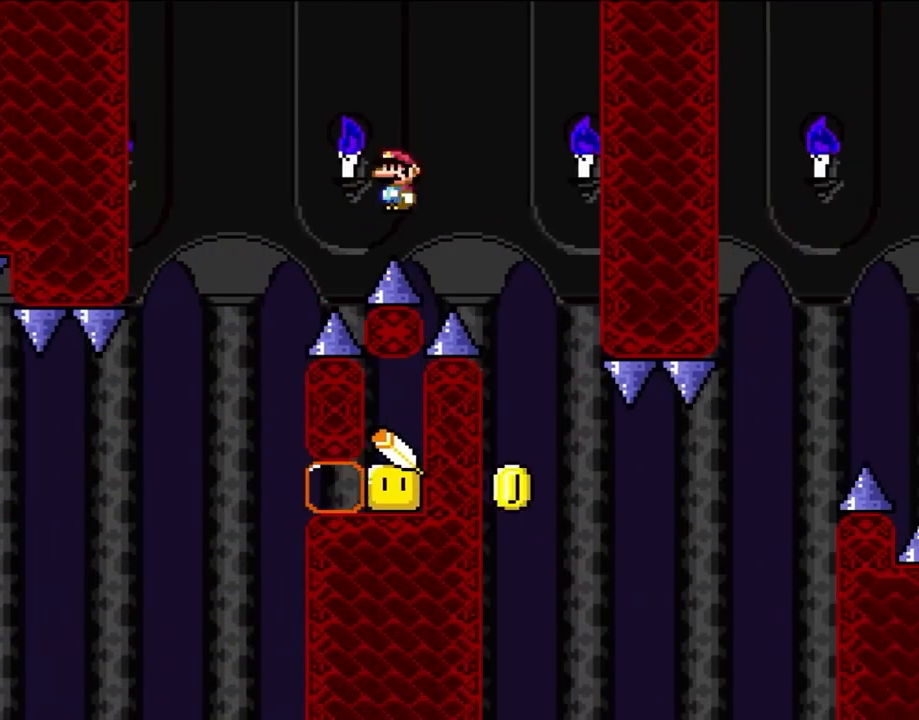
{"buttons": ["DPAD_LEFT"], "events": [[217, "A", "up"], [300, "DPAD_RIGHT", "up"], [300, "DPAD_UP", "down"], [333, "DPAD_LEFT", "down"], [333, "DPAD_UP", "up"]]}
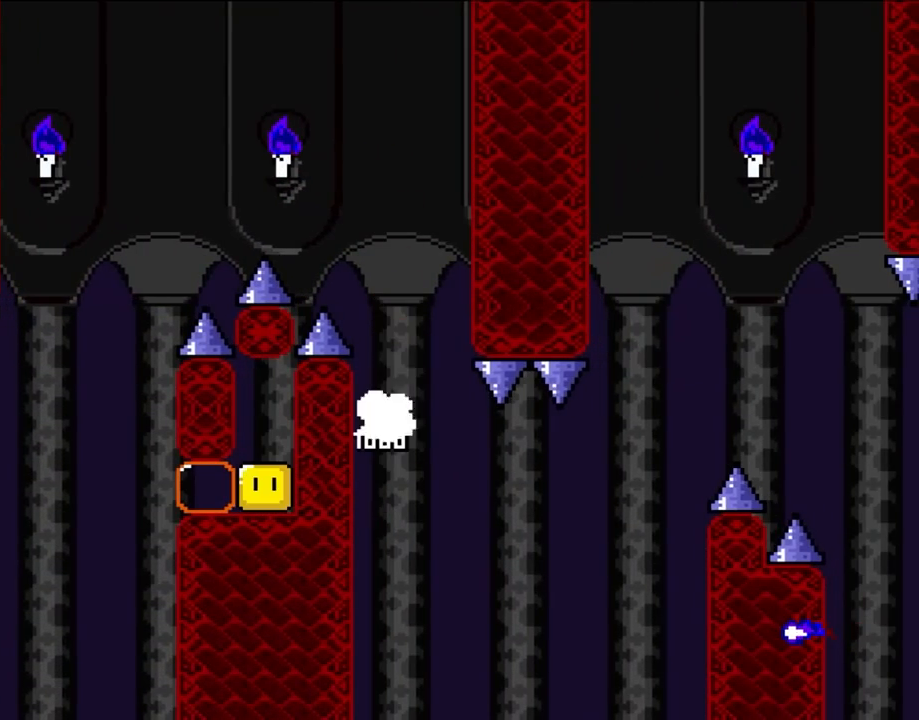
{"buttons": ["A", "DPAD_RIGHT"], "events": [[67, "DPAD_LEFT", "up"], [67, "DPAD_UP", "down"], [100, "DPAD_RIGHT", "down"], [100, "DPAD_UP", "up"], [183, "A", "down"]]}
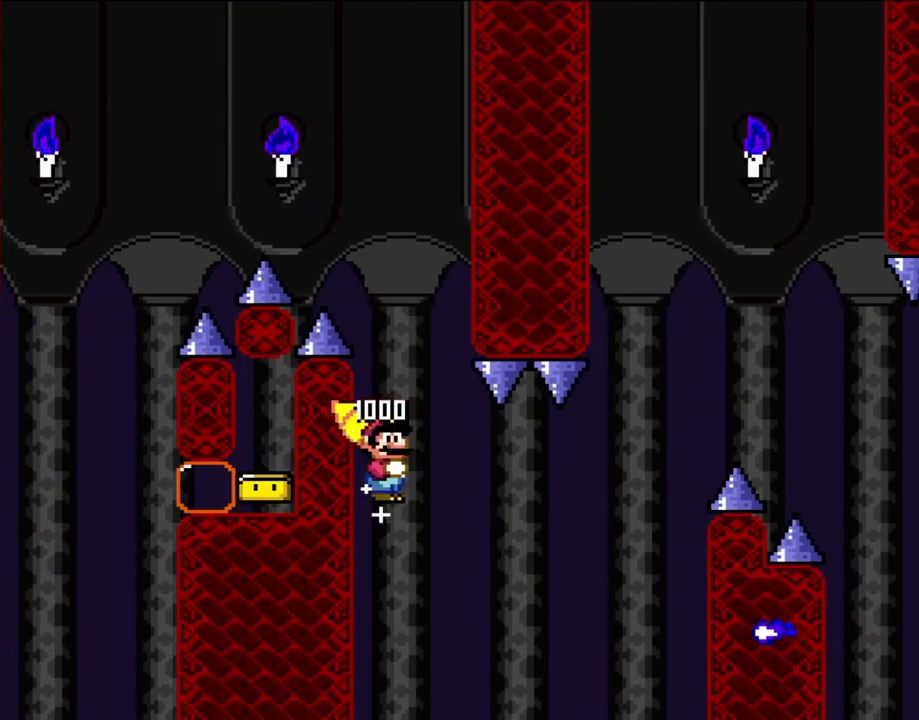
{"buttons": ["A", "DPAD_RIGHT"], "events": []}